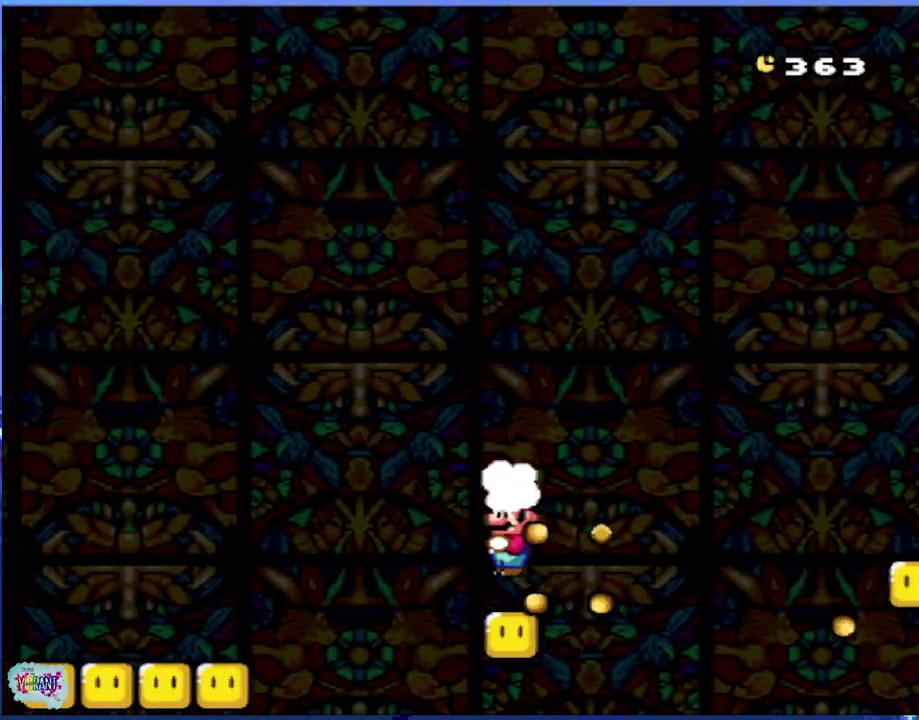
Gameplay with a controller (Nintendo layout); each line is a JSON object with the inputs held at the frame after it. "events" lists button and stick changes between this image and that frame as [ms after this image, input, new state], when the widget could be followed in between. Not read: L3 R3.
{"buttons": ["Y"], "events": [[250, "A", "up"], [250, "X", "up"], [300, "Y", "down"]]}
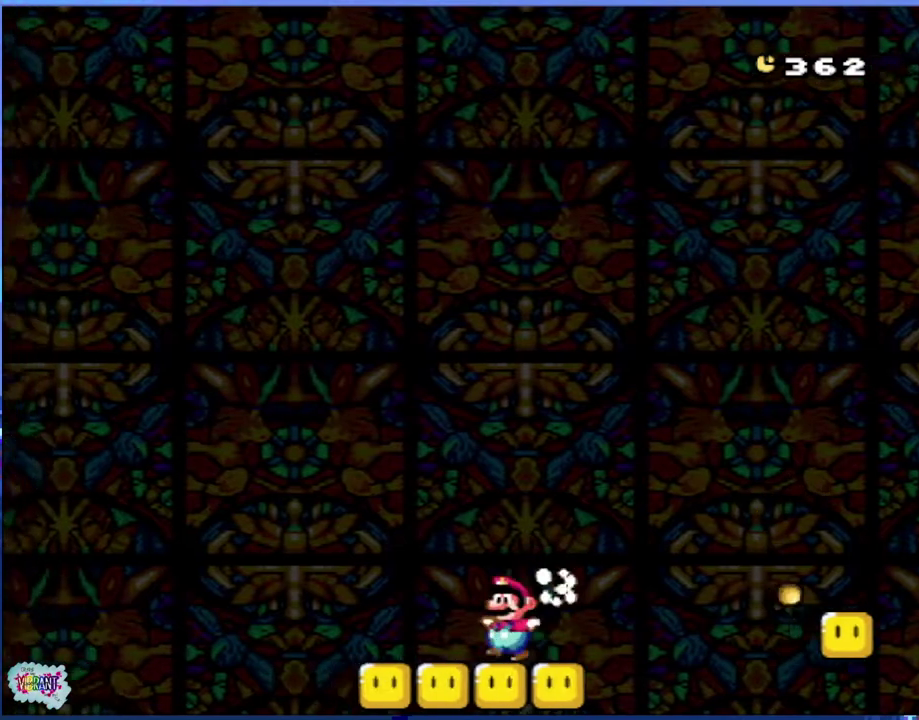
{"buttons": ["B", "Y"], "events": [[150, "B", "down"]]}
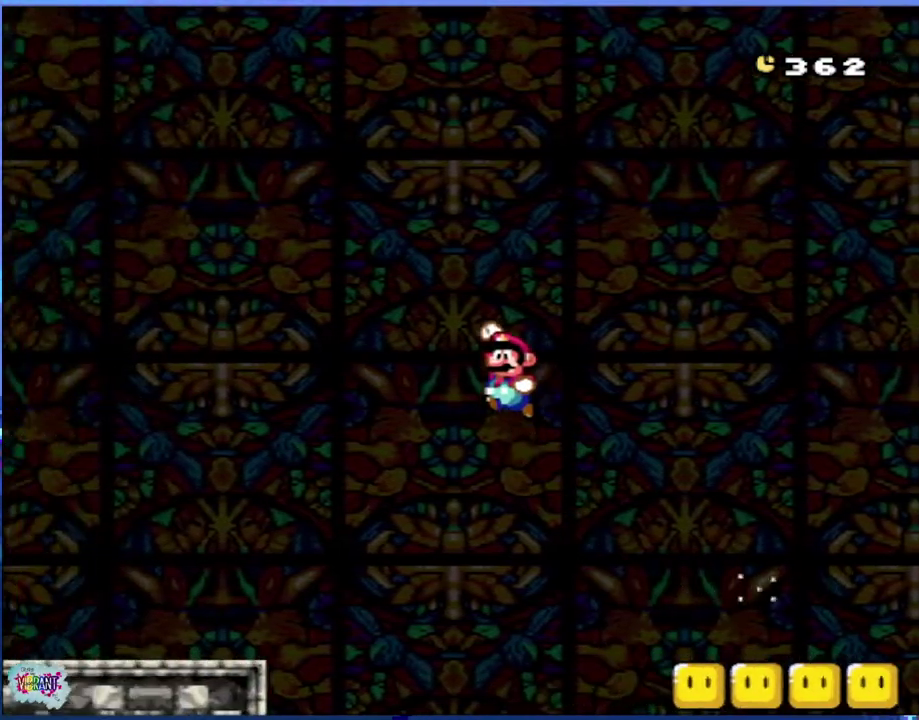
{"buttons": ["Y"], "events": [[217, "B", "up"]]}
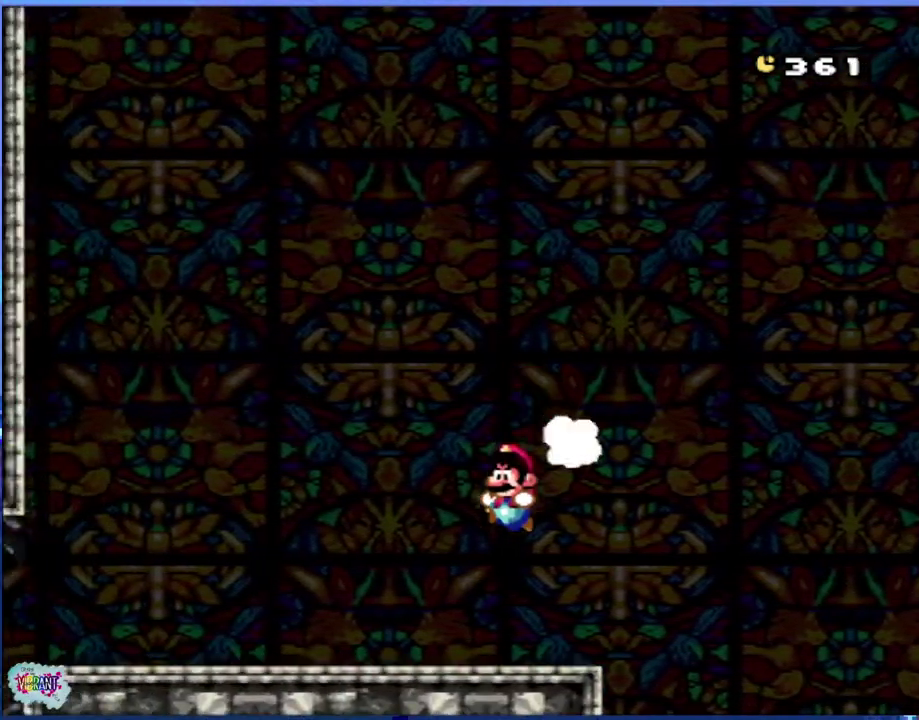
{"buttons": ["Y"], "events": []}
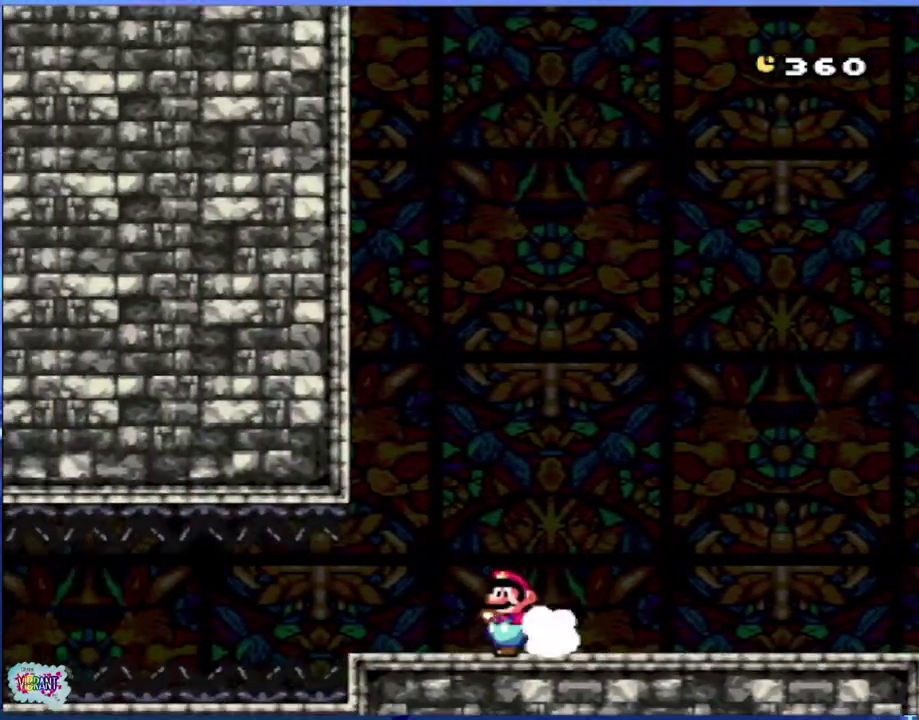
{"buttons": [], "events": [[483, "Y", "up"]]}
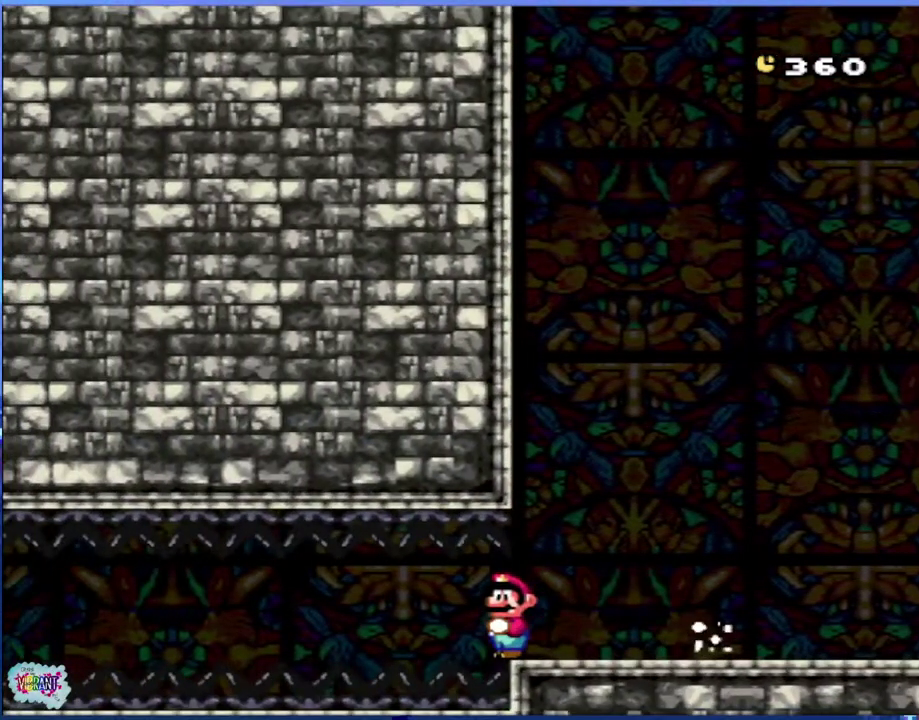
{"buttons": ["Y"], "events": [[67, "Y", "down"]]}
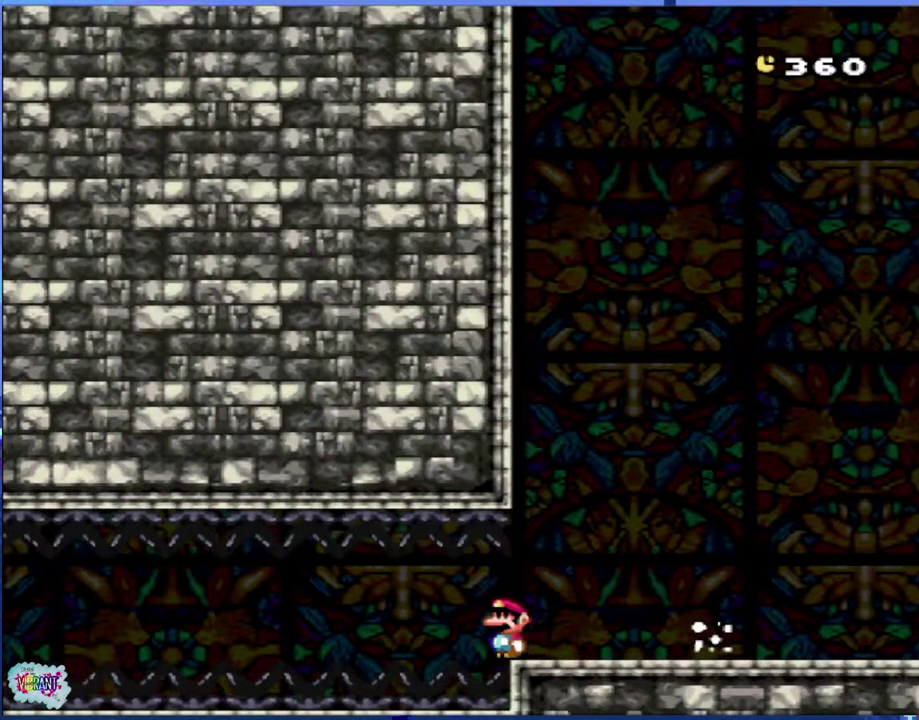
{"buttons": ["Y"], "events": []}
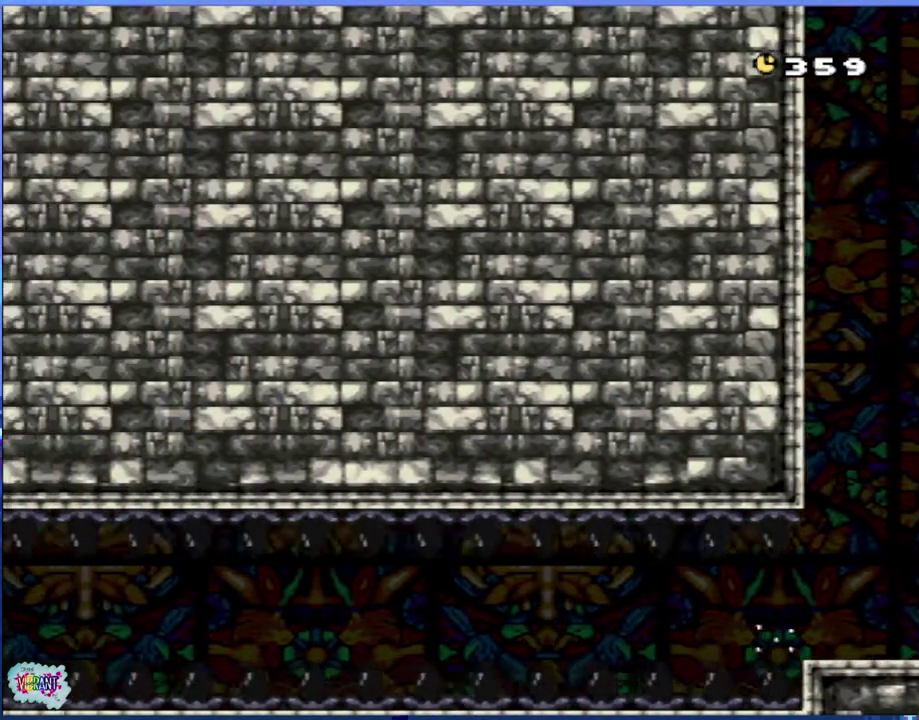
{"buttons": ["Y"], "events": []}
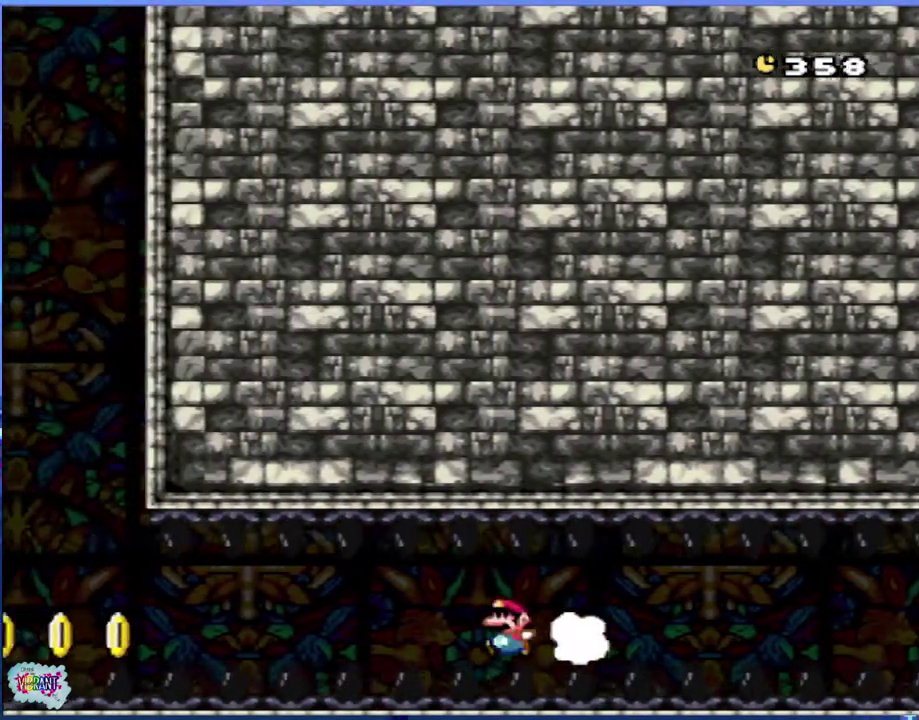
{"buttons": ["Y"], "events": []}
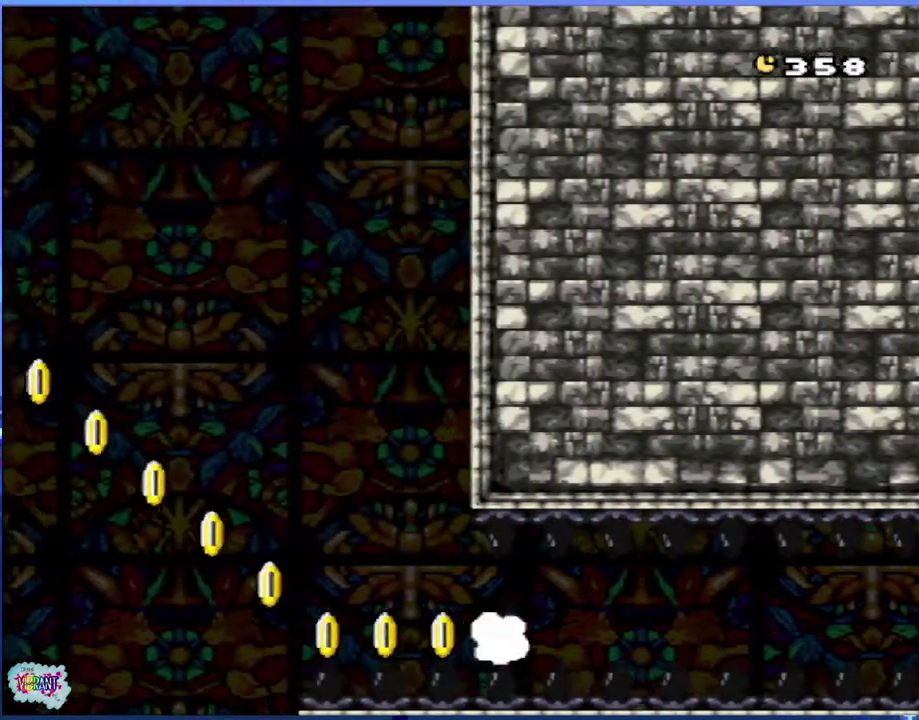
{"buttons": ["B", "Y"], "events": [[200, "B", "down"]]}
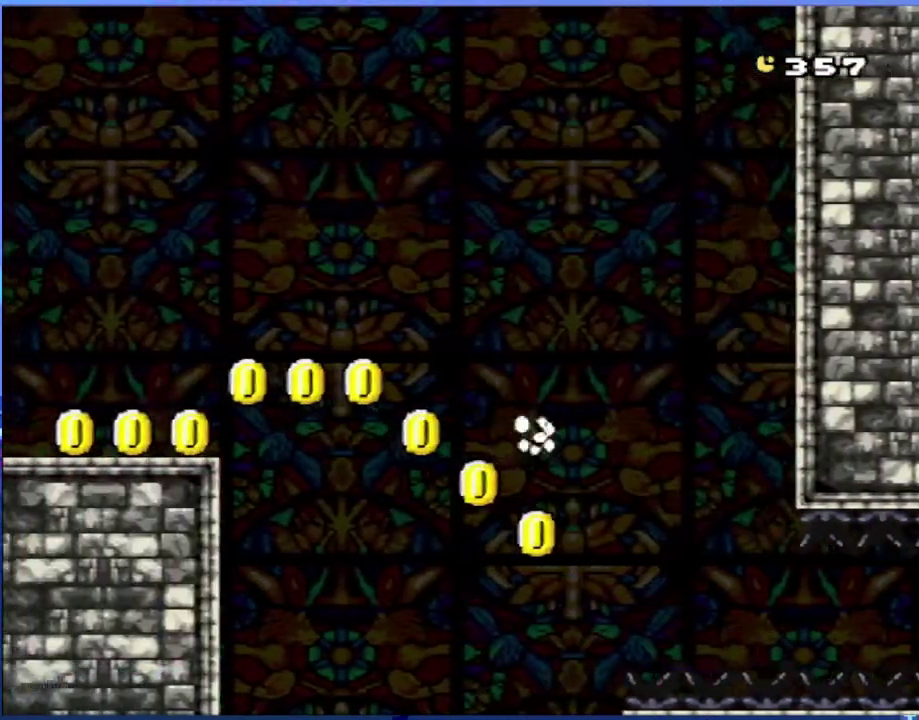
{"buttons": ["B", "Y"], "events": []}
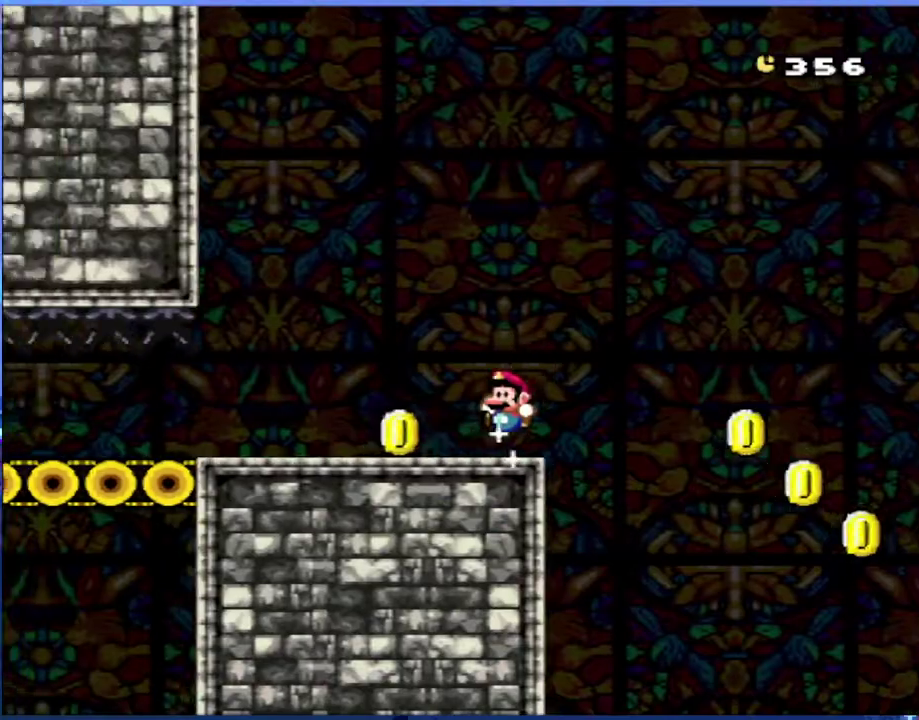
{"buttons": ["B", "Y"], "events": []}
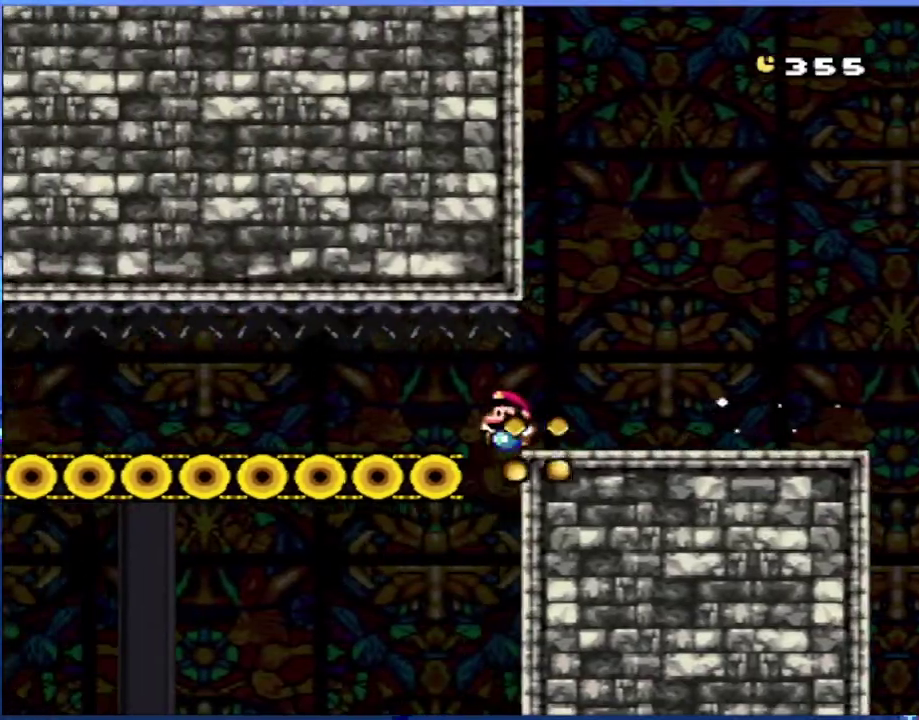
{"buttons": ["B", "Y"], "events": []}
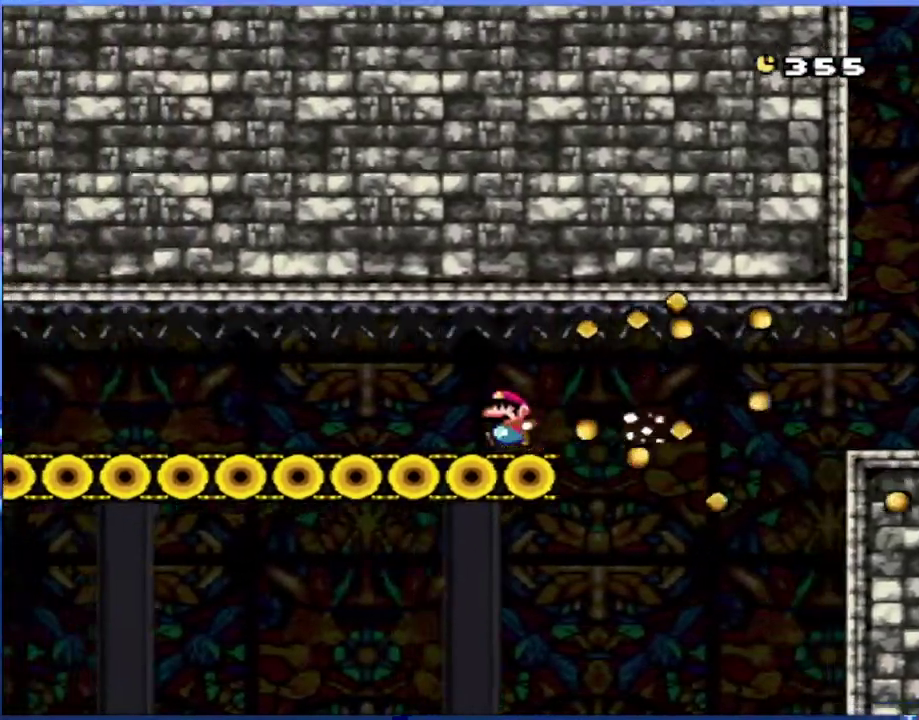
{"buttons": ["B", "Y"], "events": []}
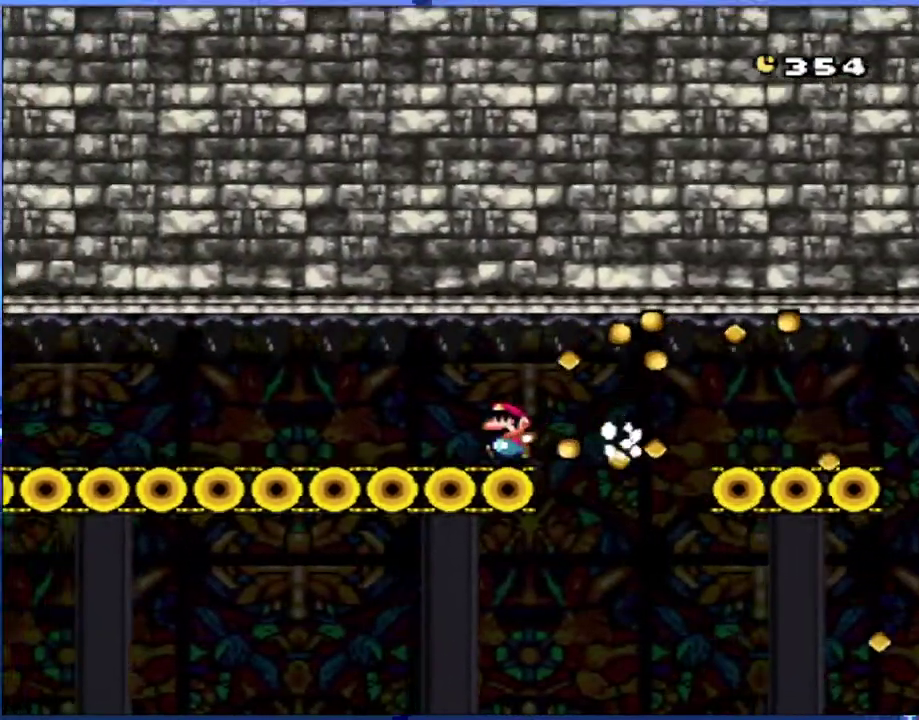
{"buttons": ["B", "Y"], "events": []}
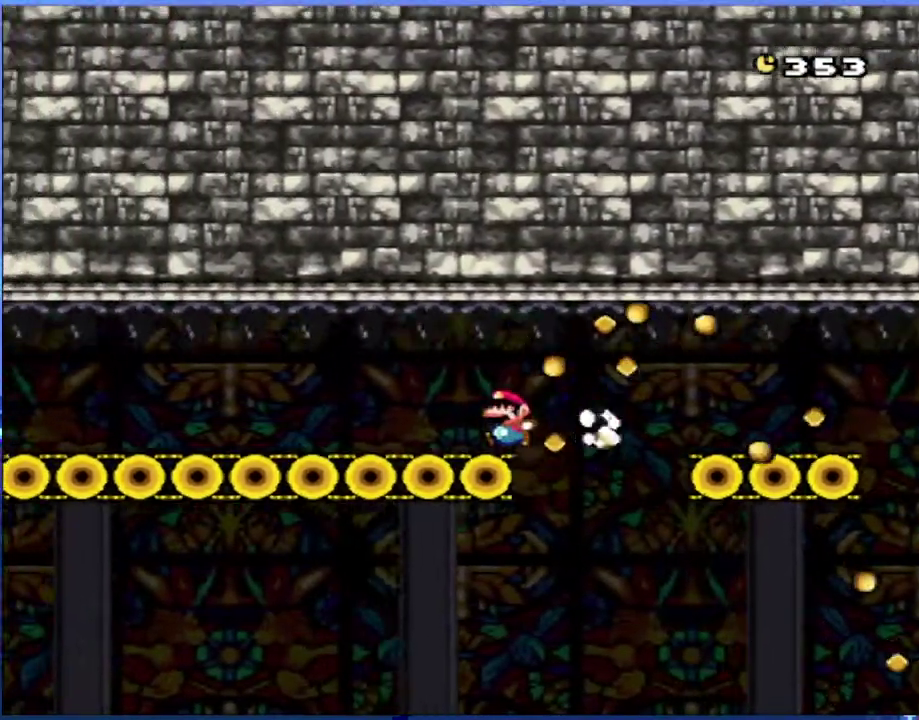
{"buttons": ["B", "Y"], "events": []}
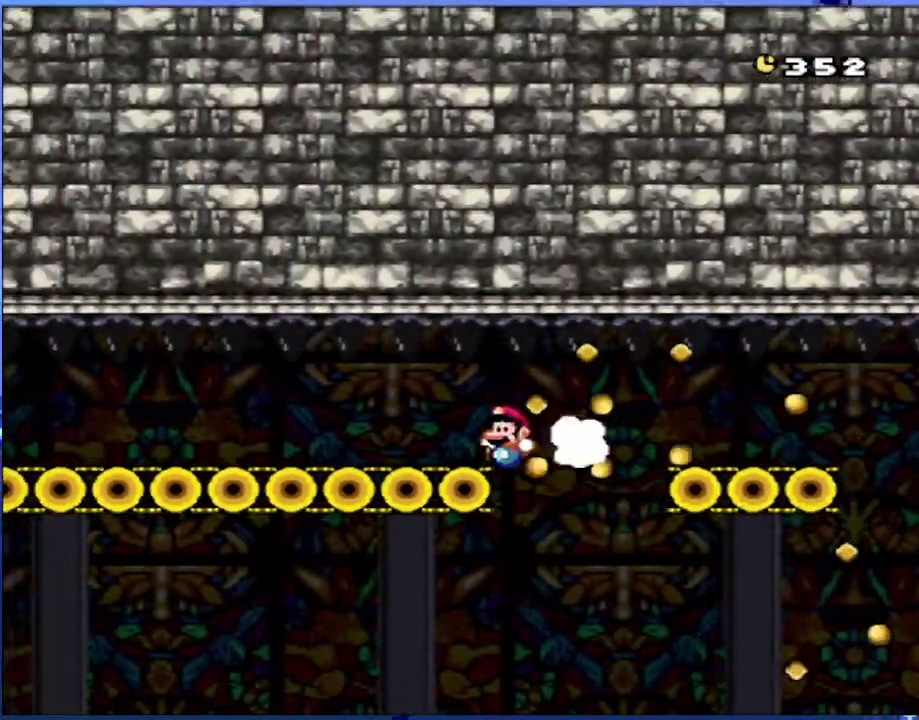
{"buttons": ["B", "Y"], "events": []}
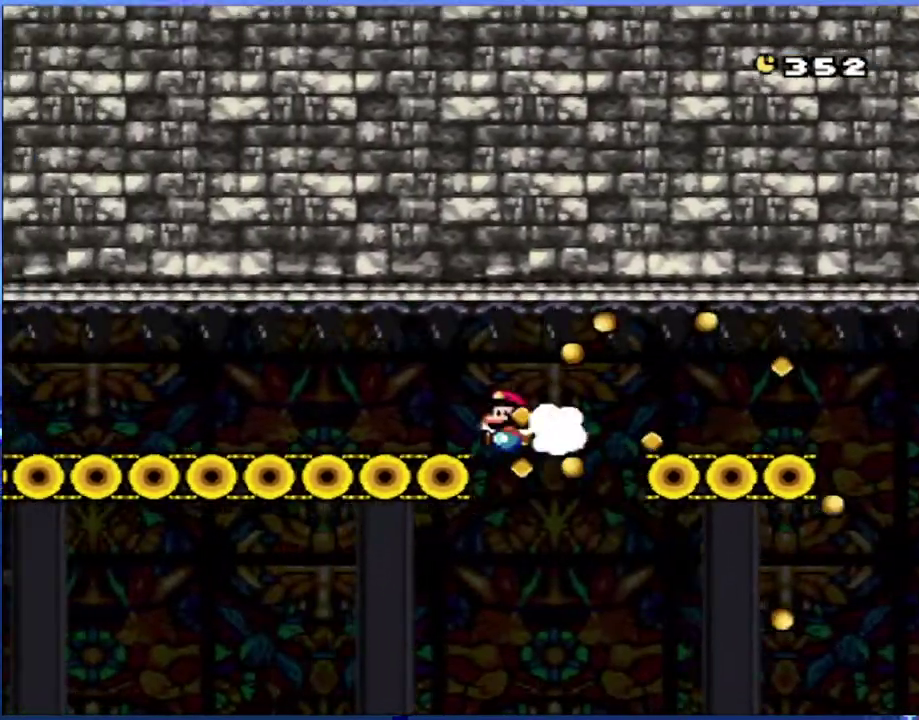
{"buttons": ["B", "Y"], "events": []}
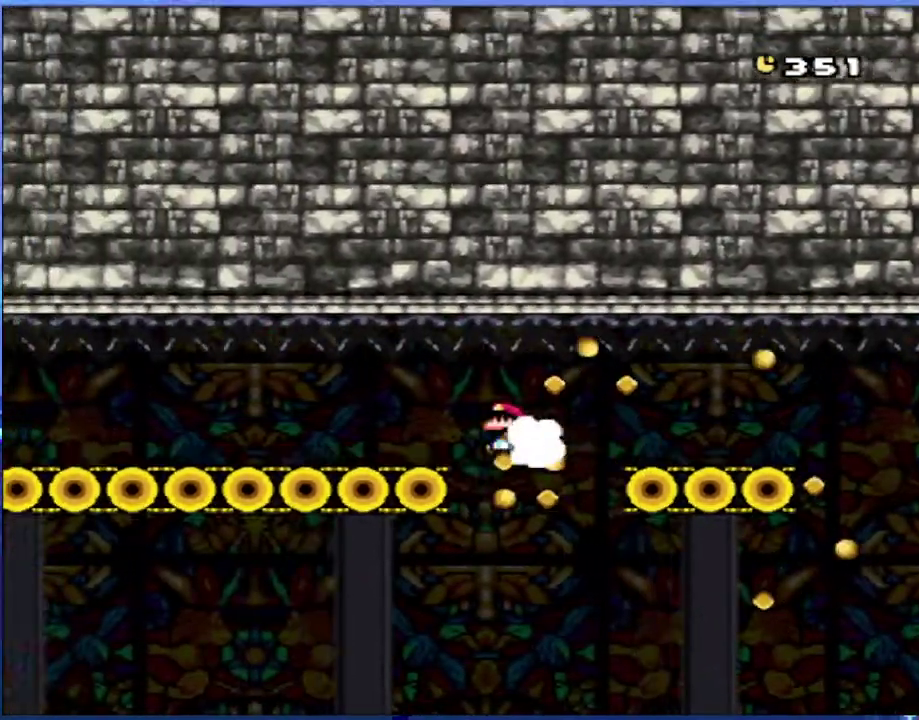
{"buttons": ["B", "Y"], "events": []}
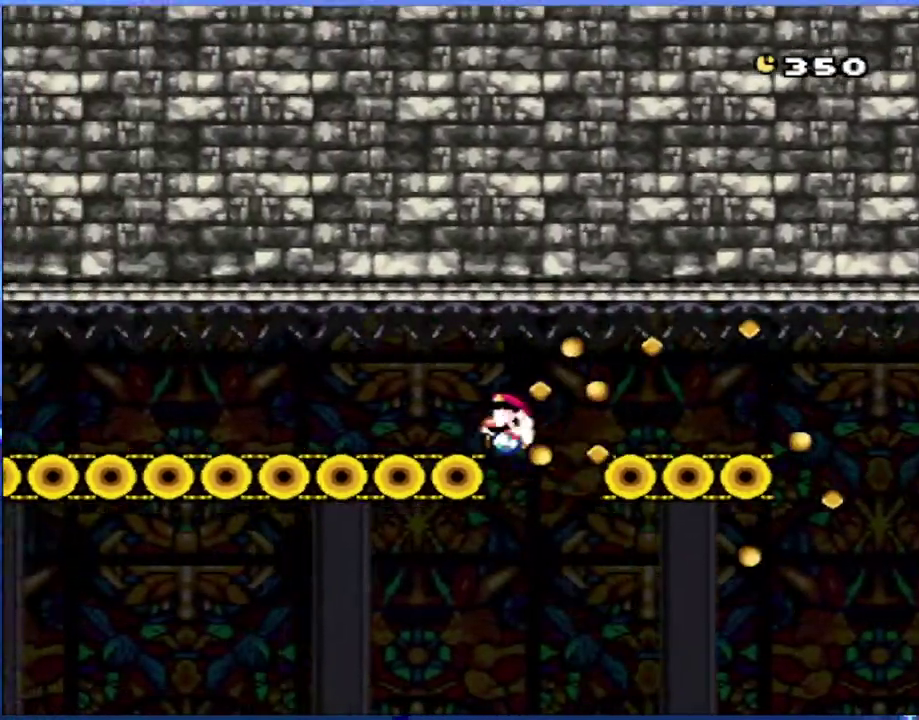
{"buttons": ["B", "Y"], "events": []}
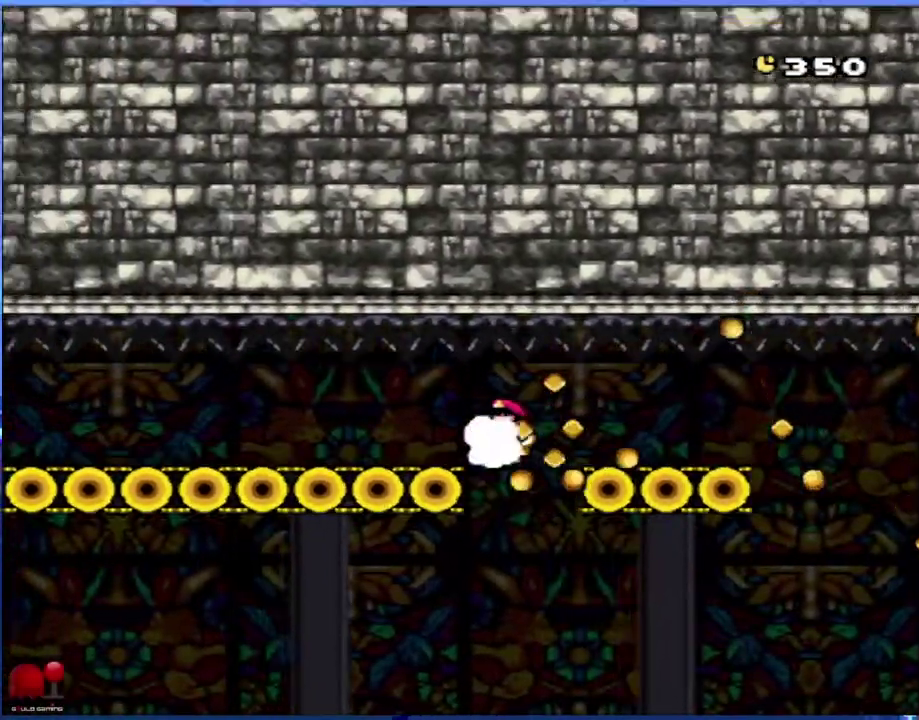
{"buttons": ["B", "Y"], "events": []}
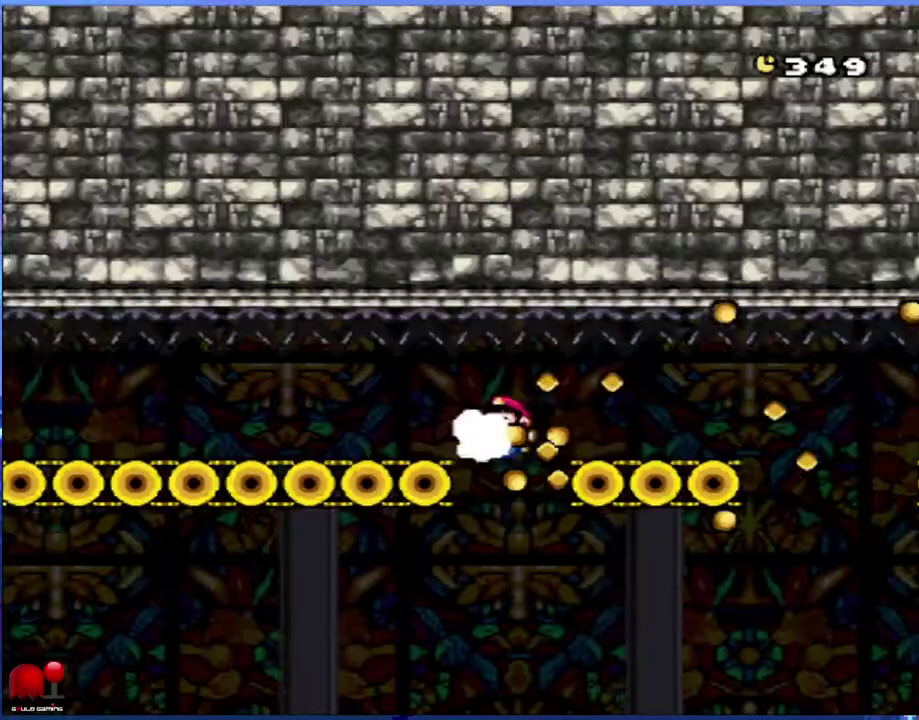
{"buttons": ["B", "Y"], "events": []}
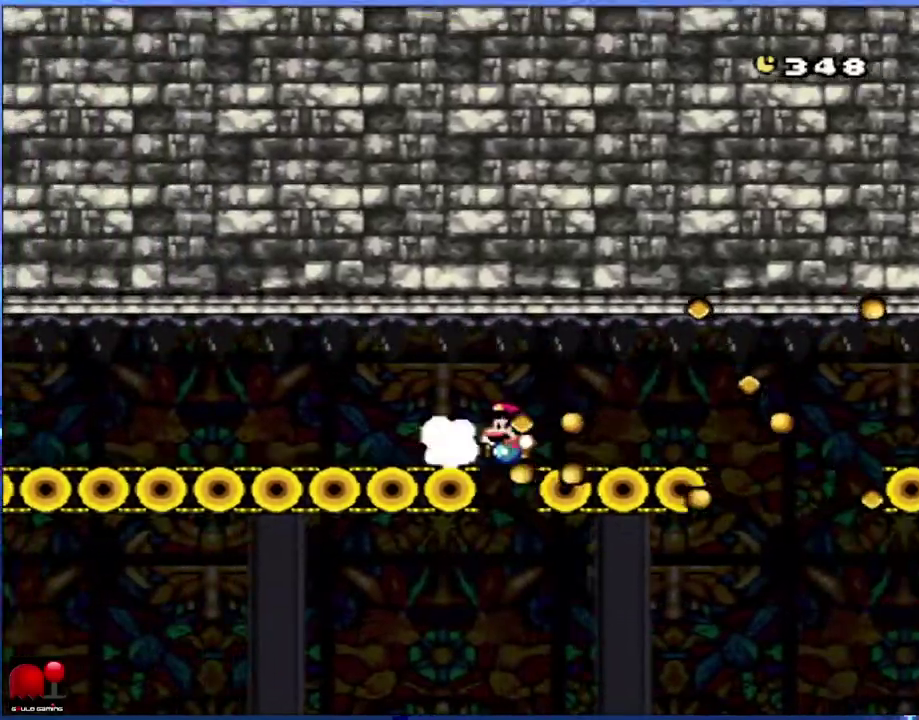
{"buttons": ["B", "Y"], "events": []}
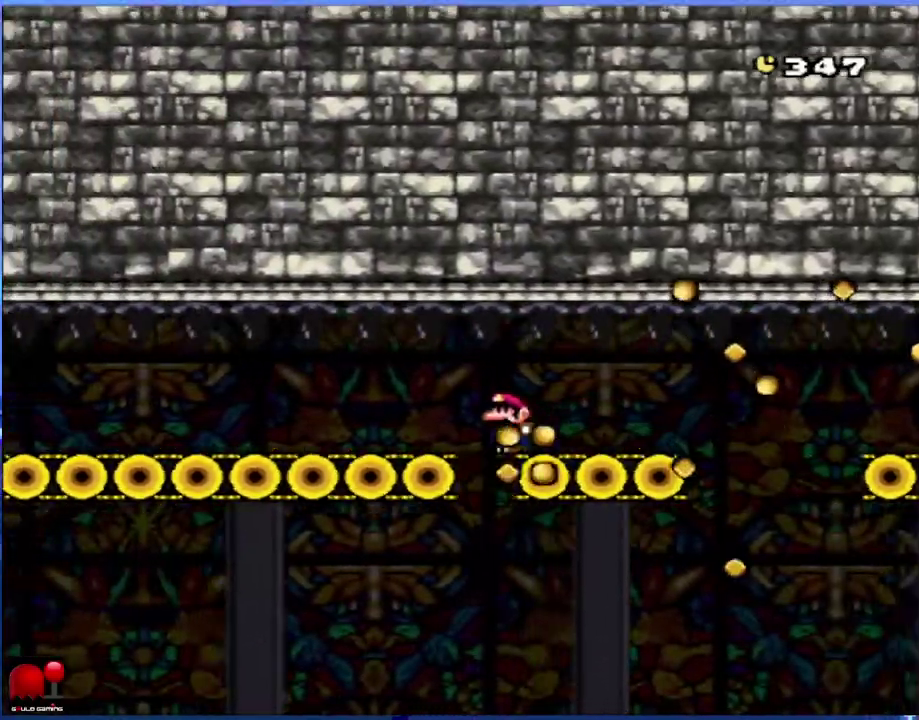
{"buttons": ["B", "Y"], "events": []}
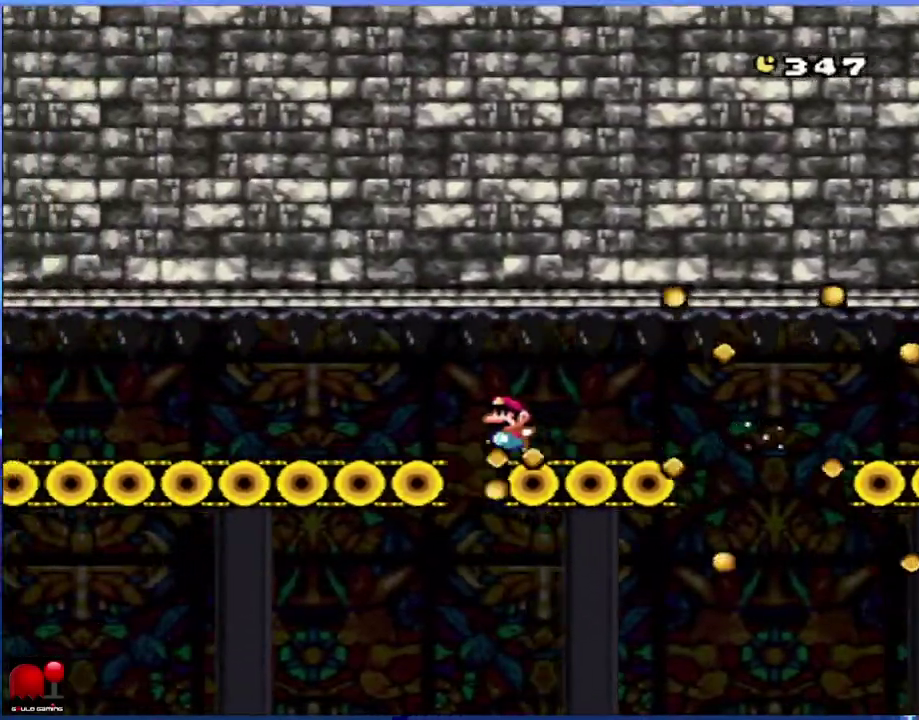
{"buttons": ["B", "Y"], "events": []}
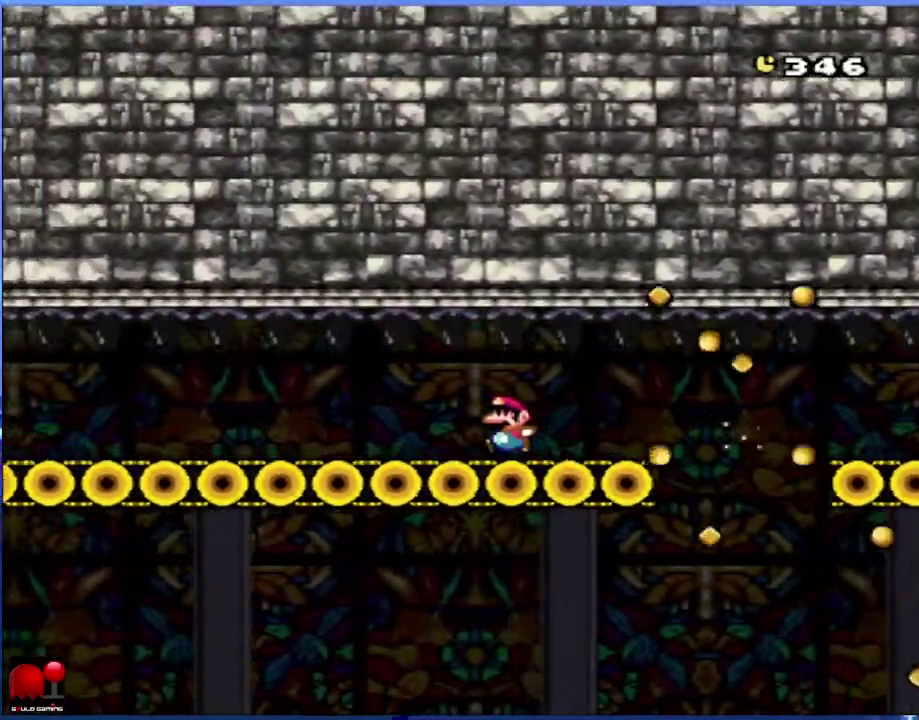
{"buttons": ["B", "Y"], "events": []}
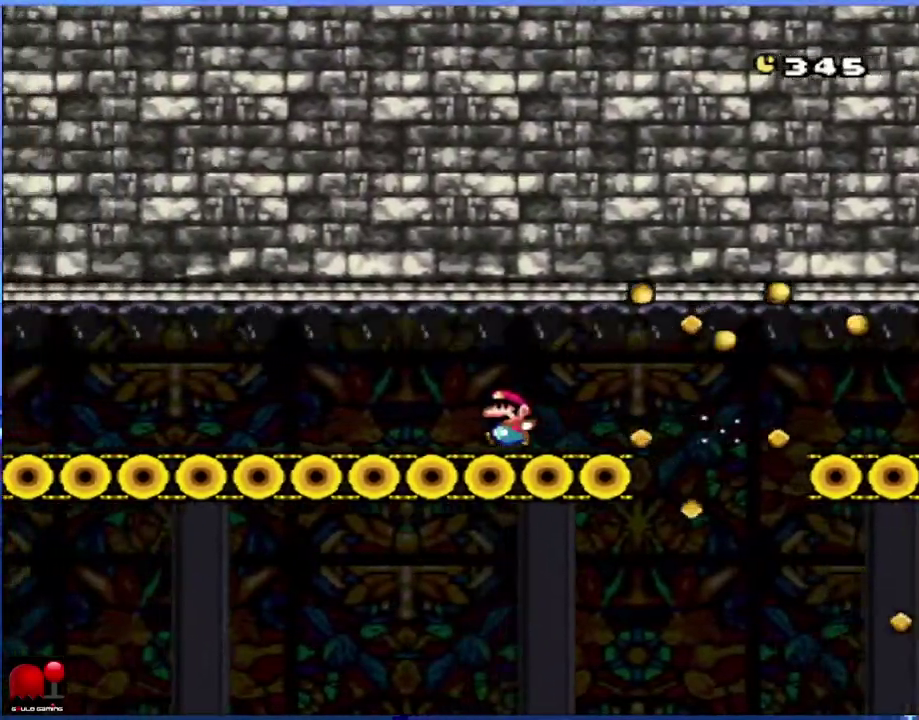
{"buttons": ["B", "Y"], "events": []}
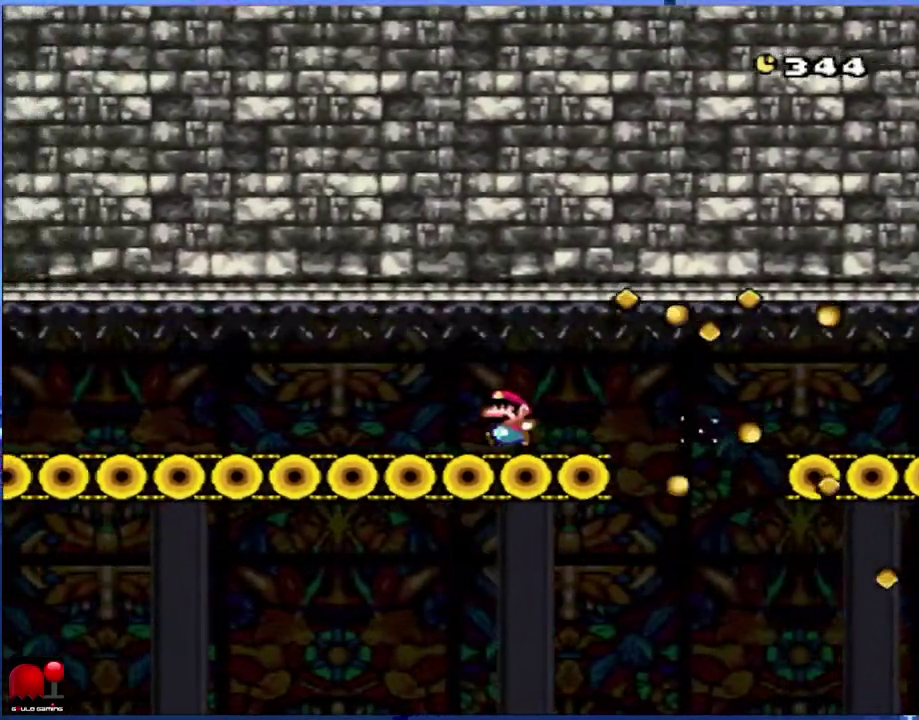
{"buttons": ["B", "Y"], "events": []}
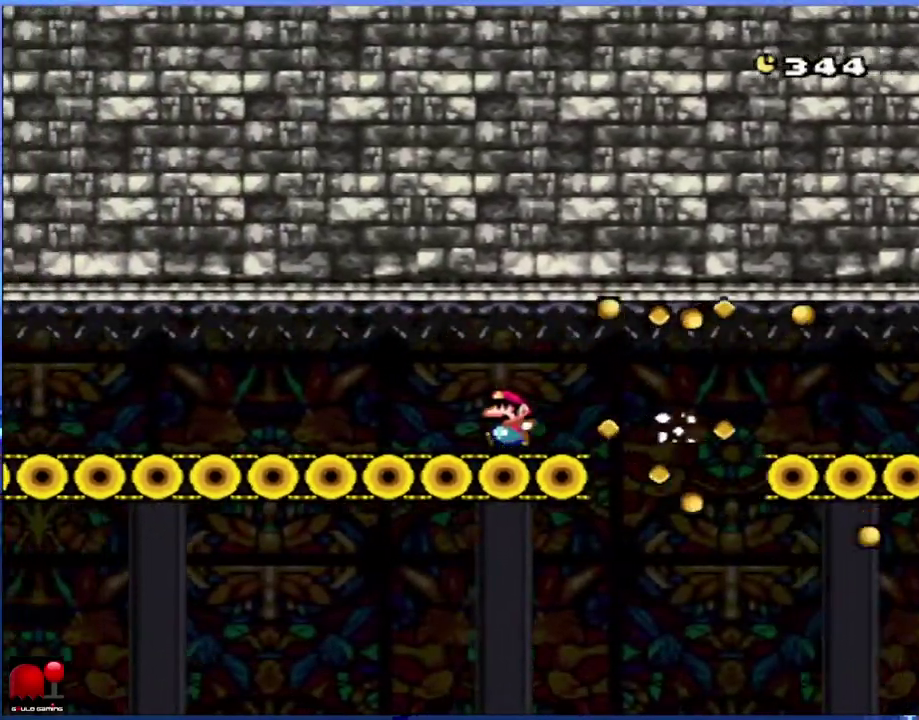
{"buttons": ["B", "Y"], "events": []}